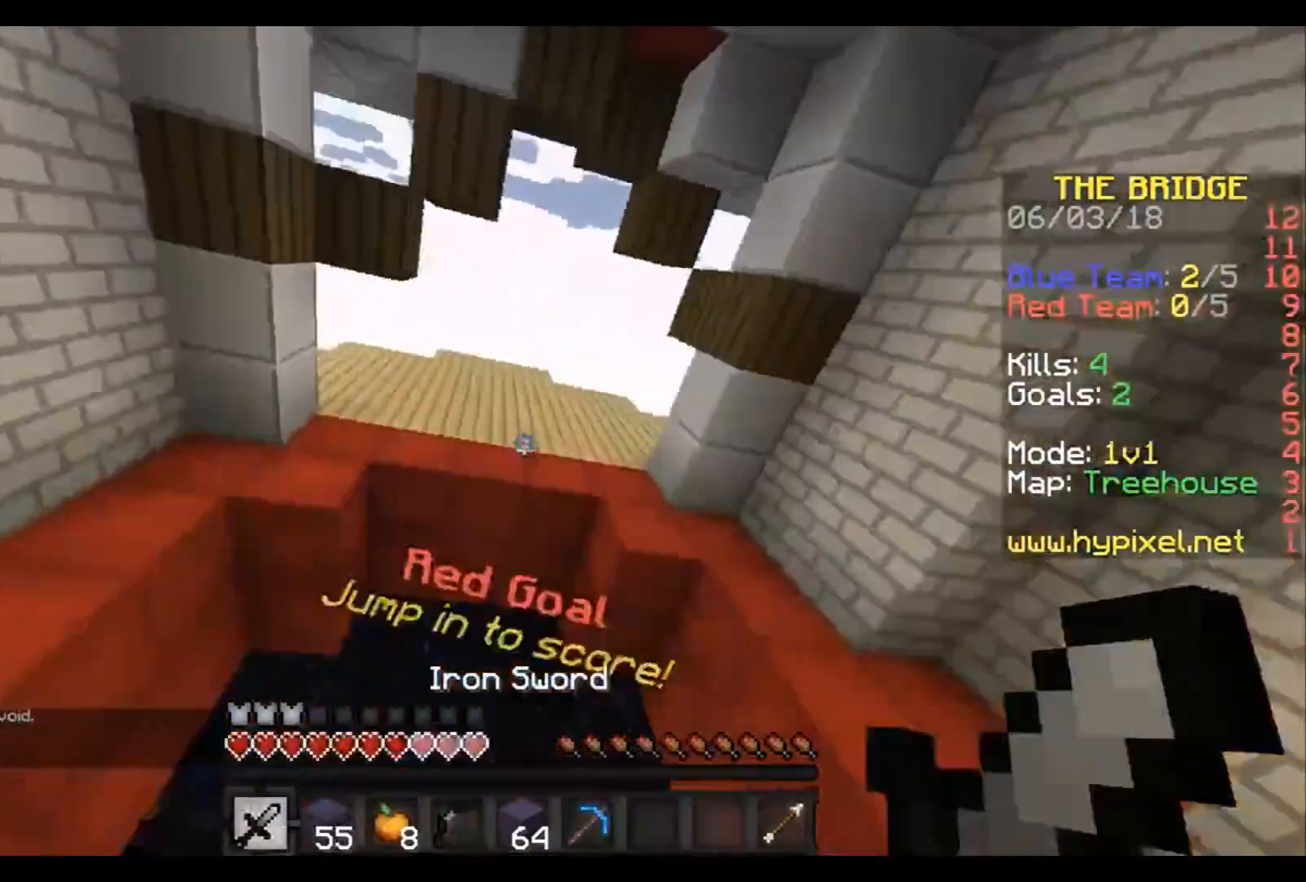
Gameplay with keyboard; each line is a JSON object with the keys held at the frame after it. "events" lists presses ("down") and releases ("up") of "a", "d", "s" and "w" between this image and that frame as [ms after this image, input, new state], when the widget could be followed in between. No other keys are recorded. Mouse input is not recorded.
{"keys": ["w"], "events": []}
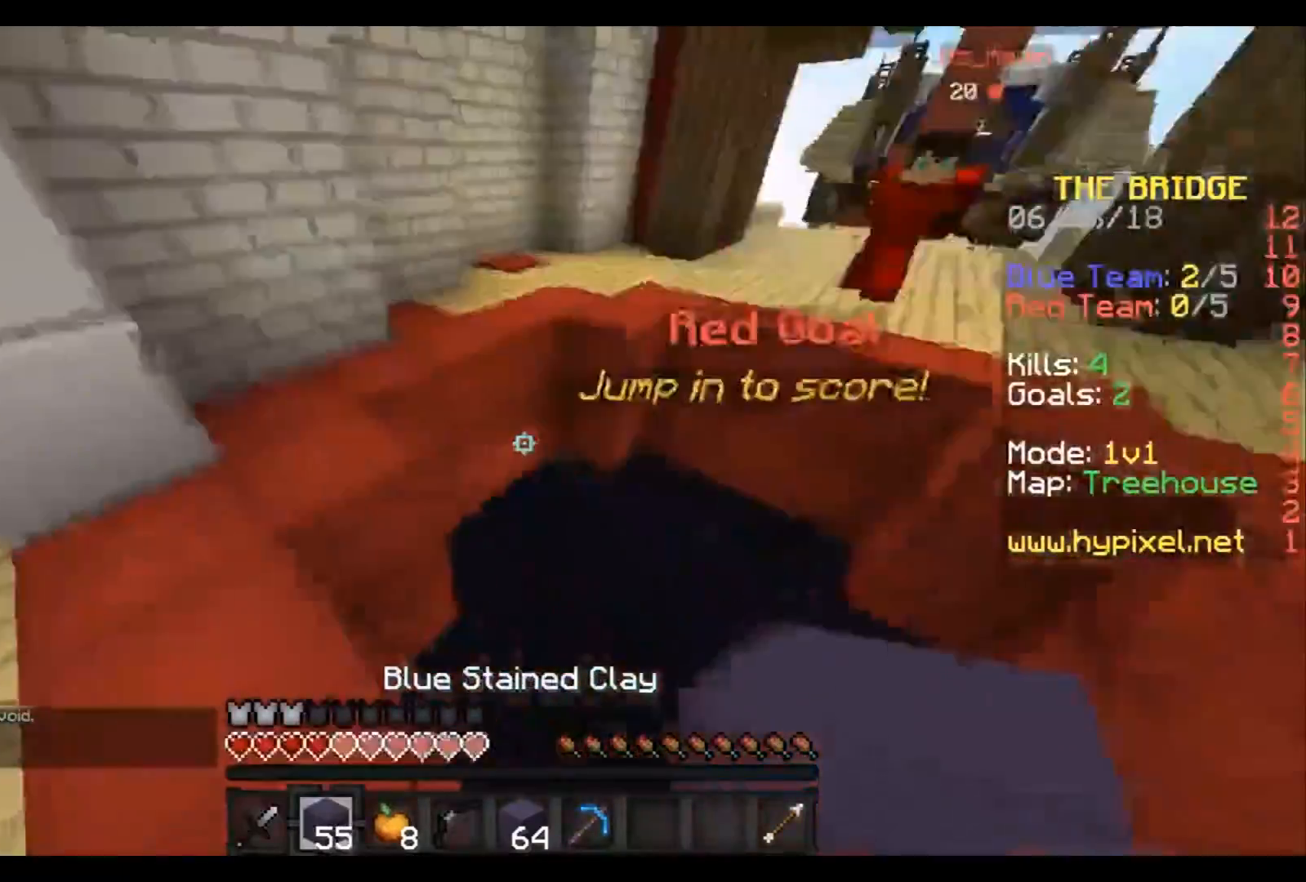
{"keys": [], "events": [[500, "w", "up"]]}
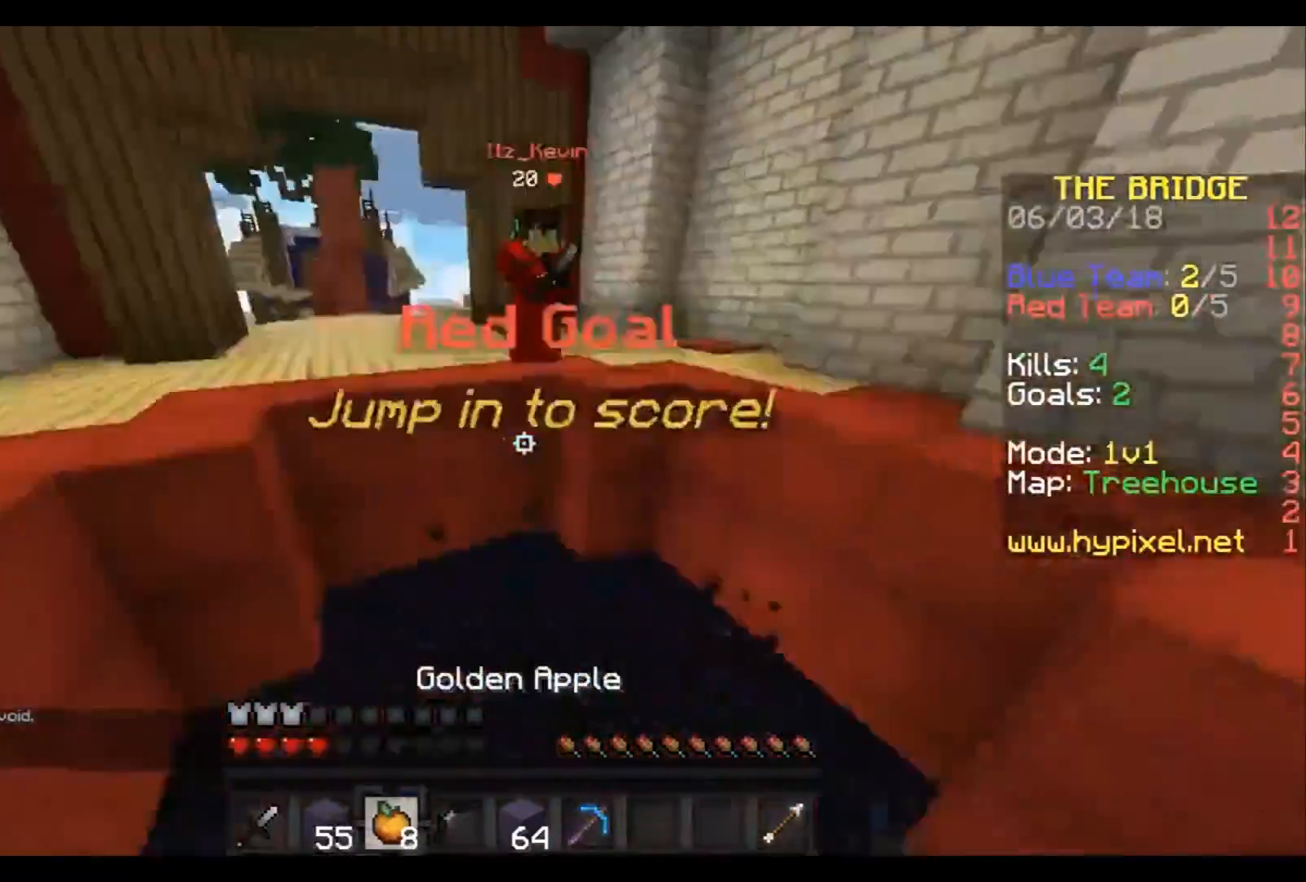
{"keys": ["s"], "events": [[100, "s", "down"]]}
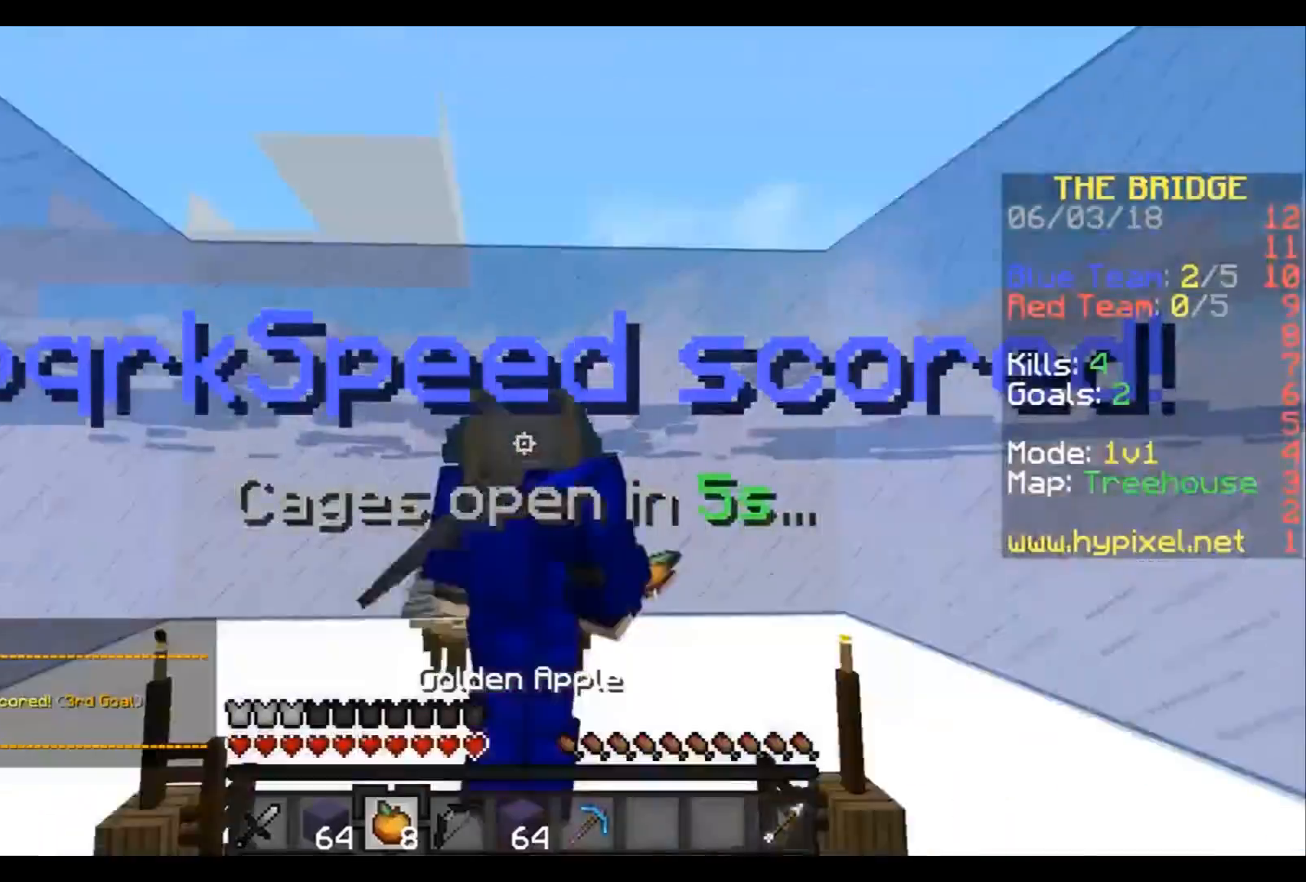
{"keys": ["s"], "events": []}
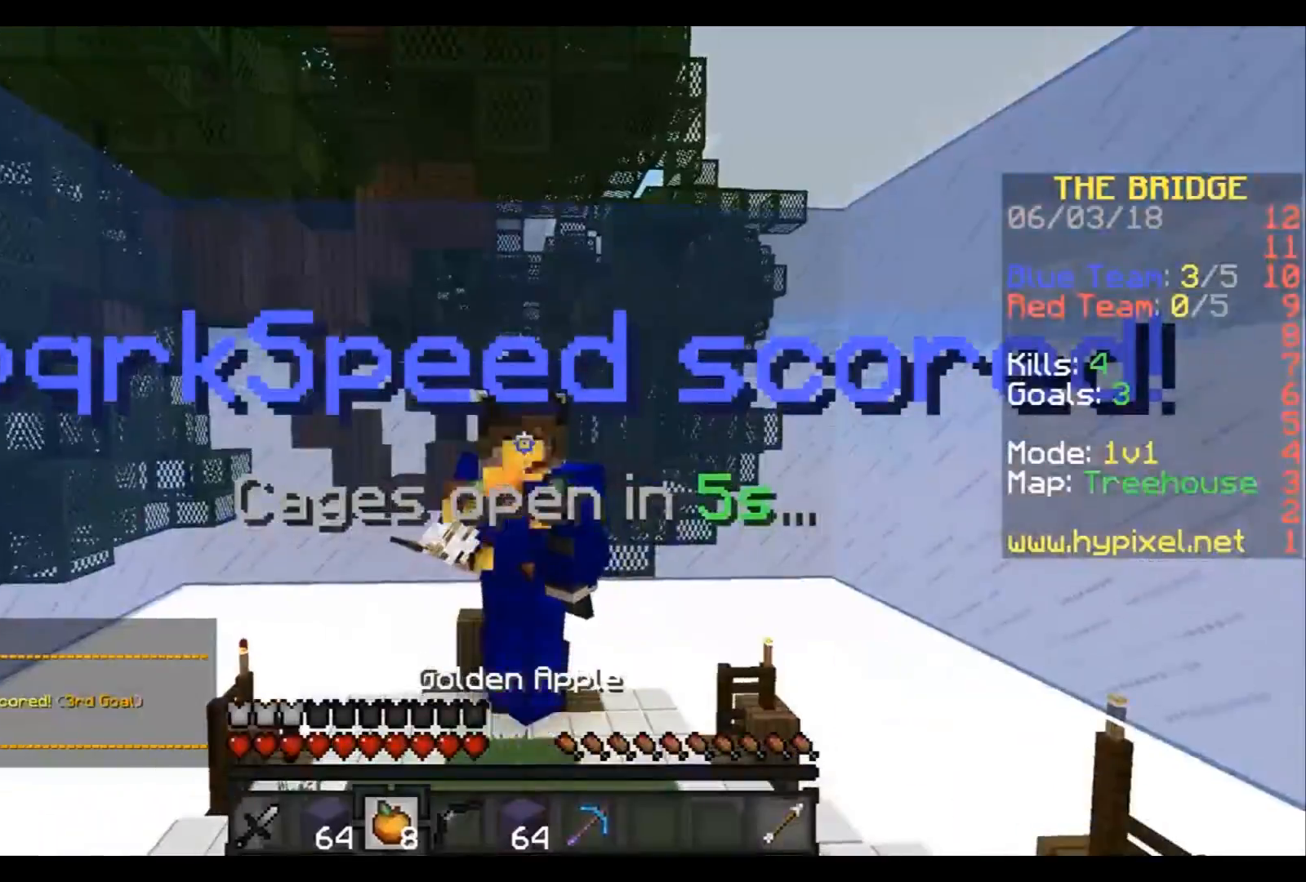
{"keys": ["s"], "events": []}
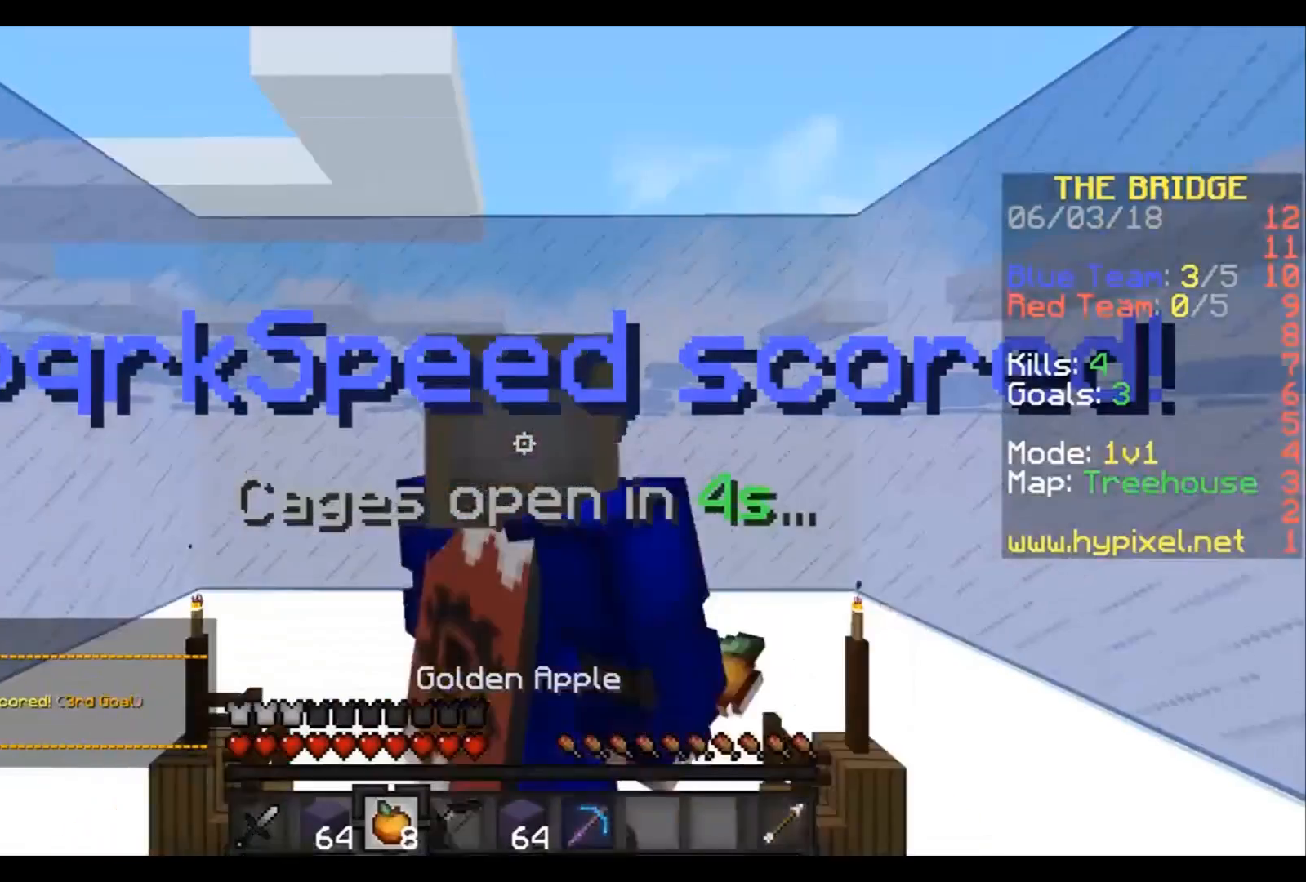
{"keys": ["s"], "events": []}
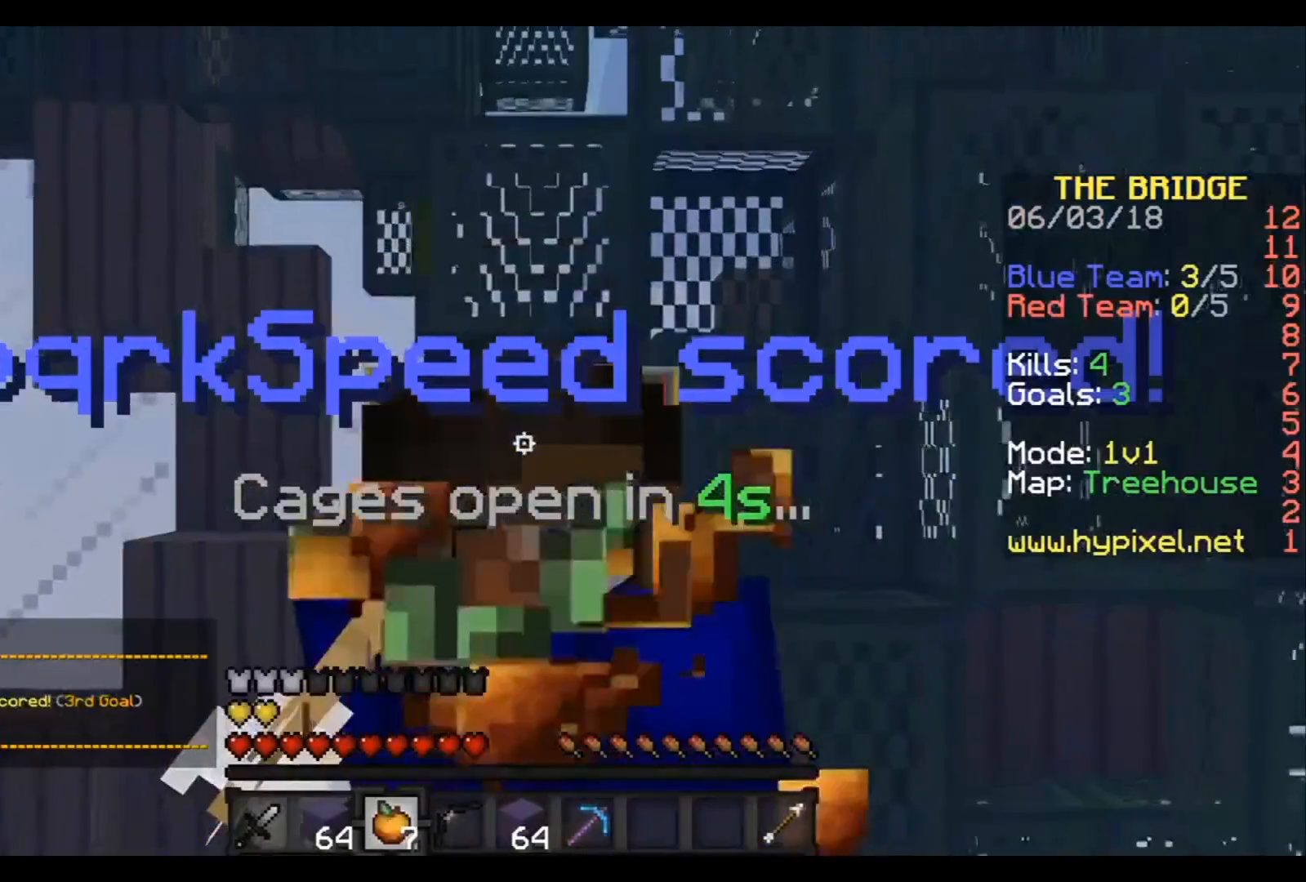
{"keys": ["s"], "events": []}
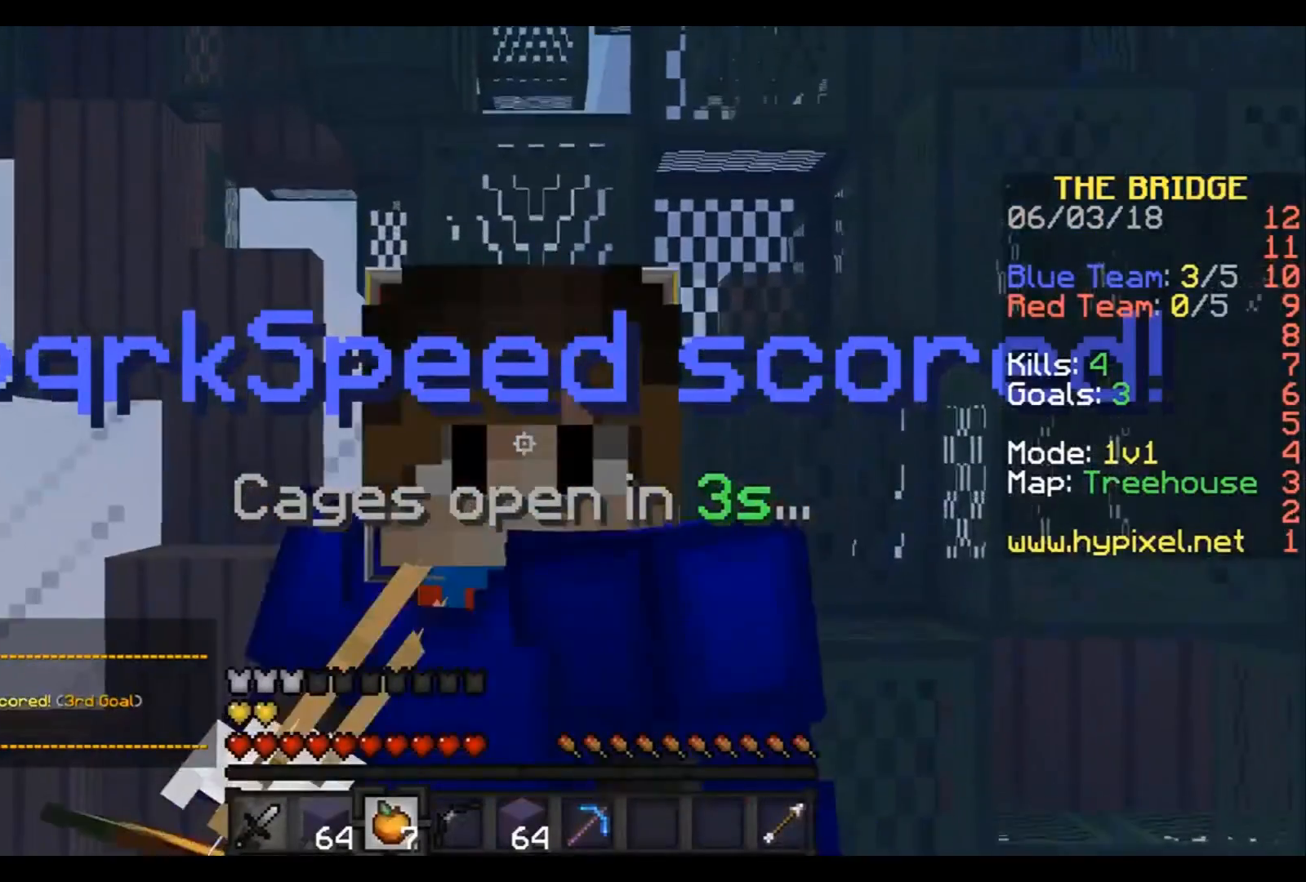
{"keys": ["s"], "events": []}
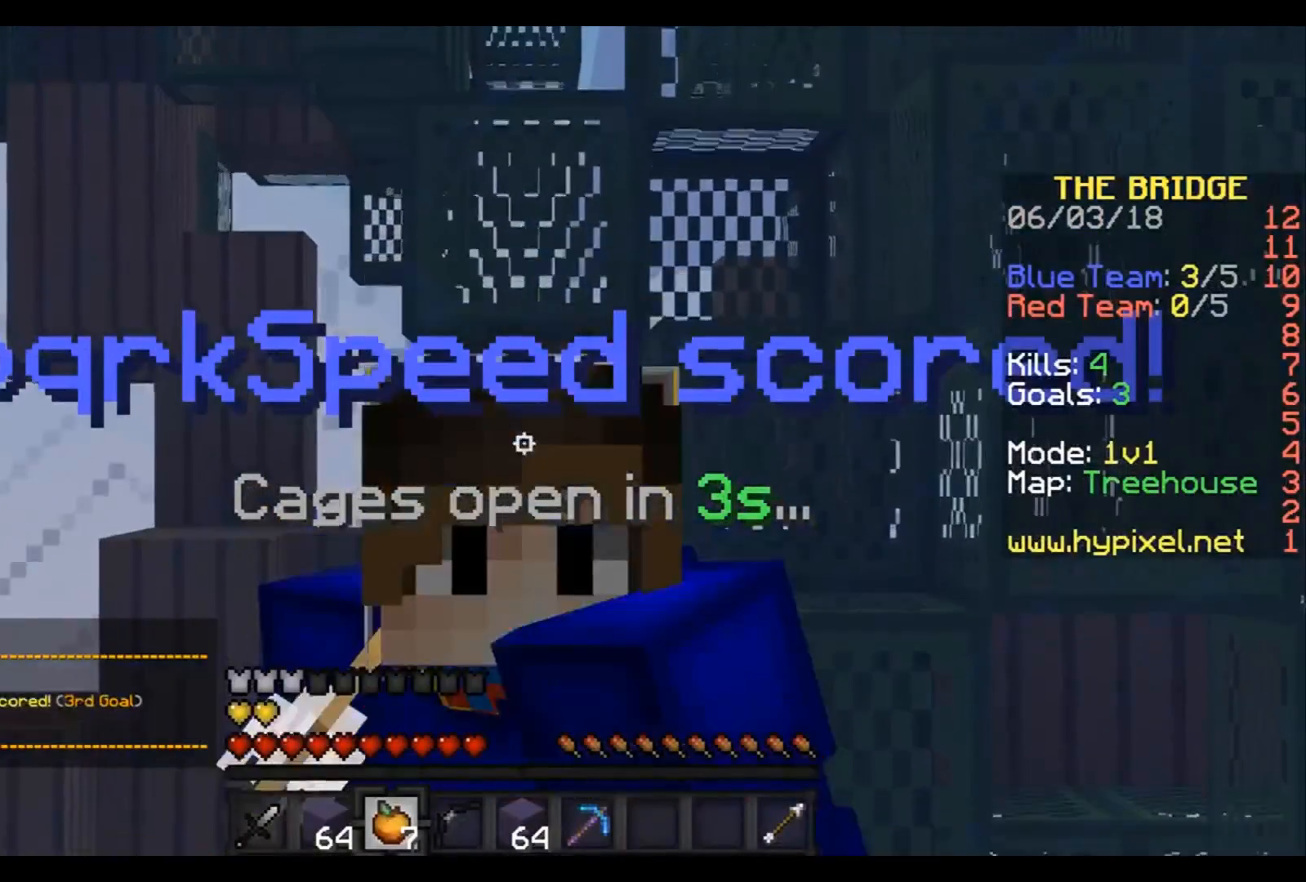
{"keys": ["s"], "events": []}
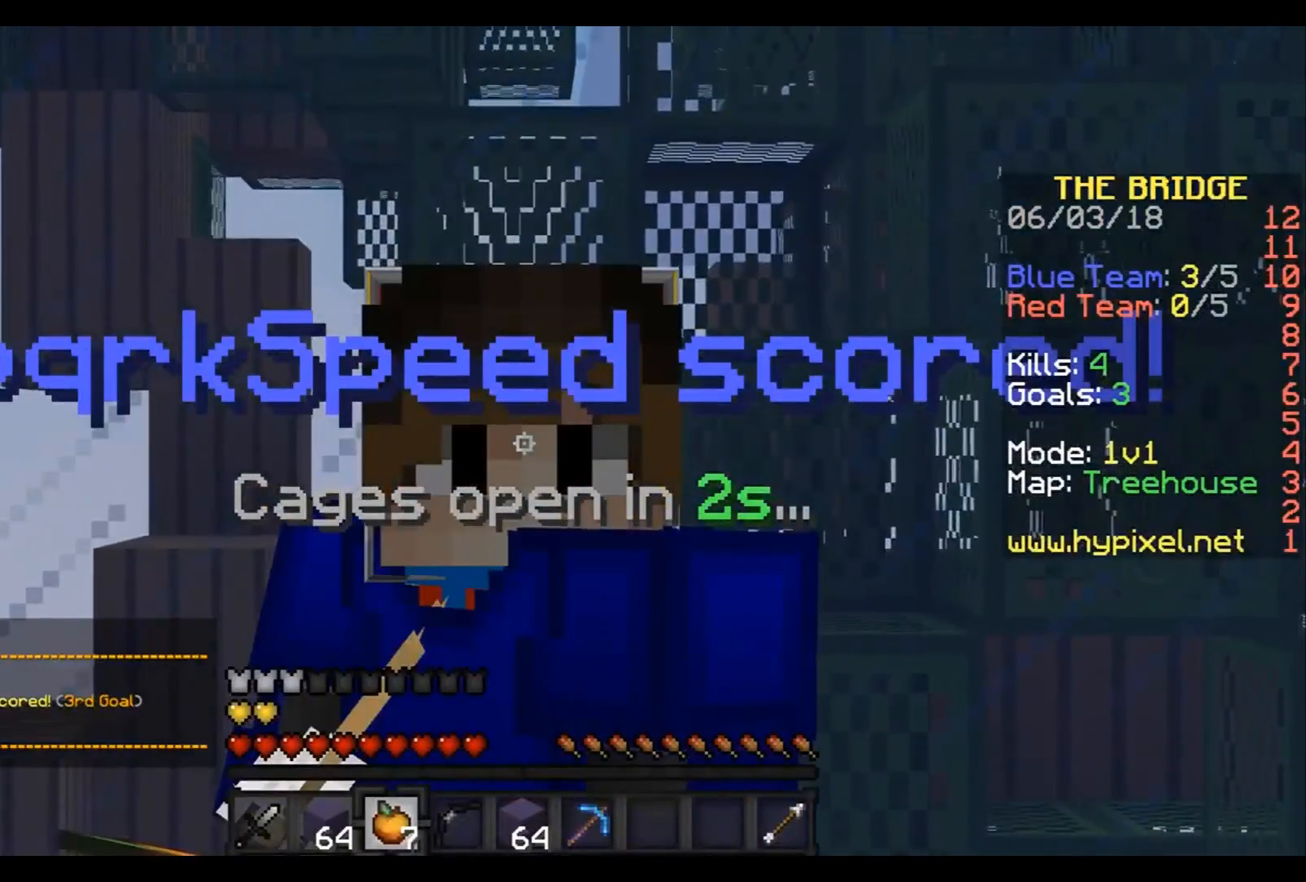
{"keys": [], "events": [[200, "s", "up"]]}
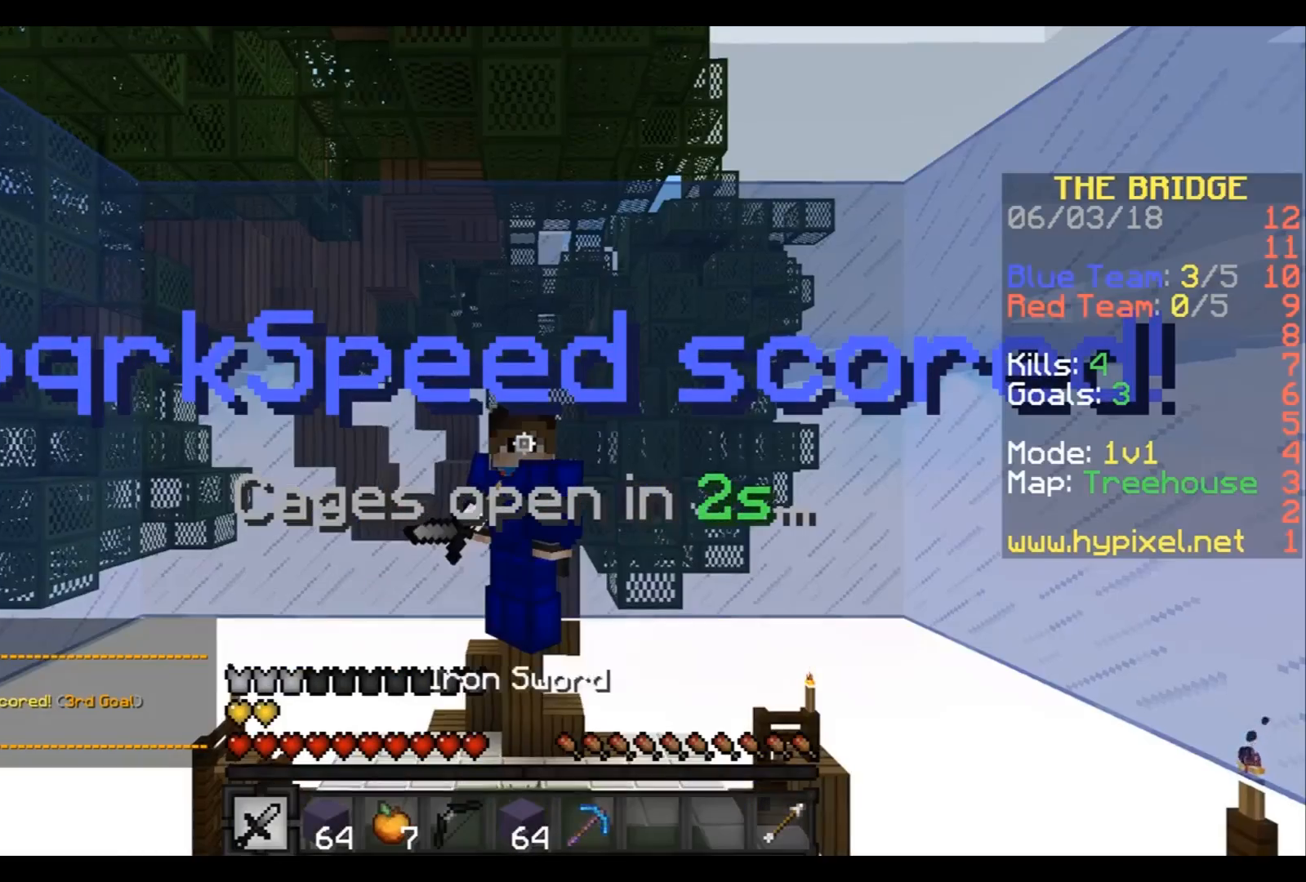
{"keys": [], "events": []}
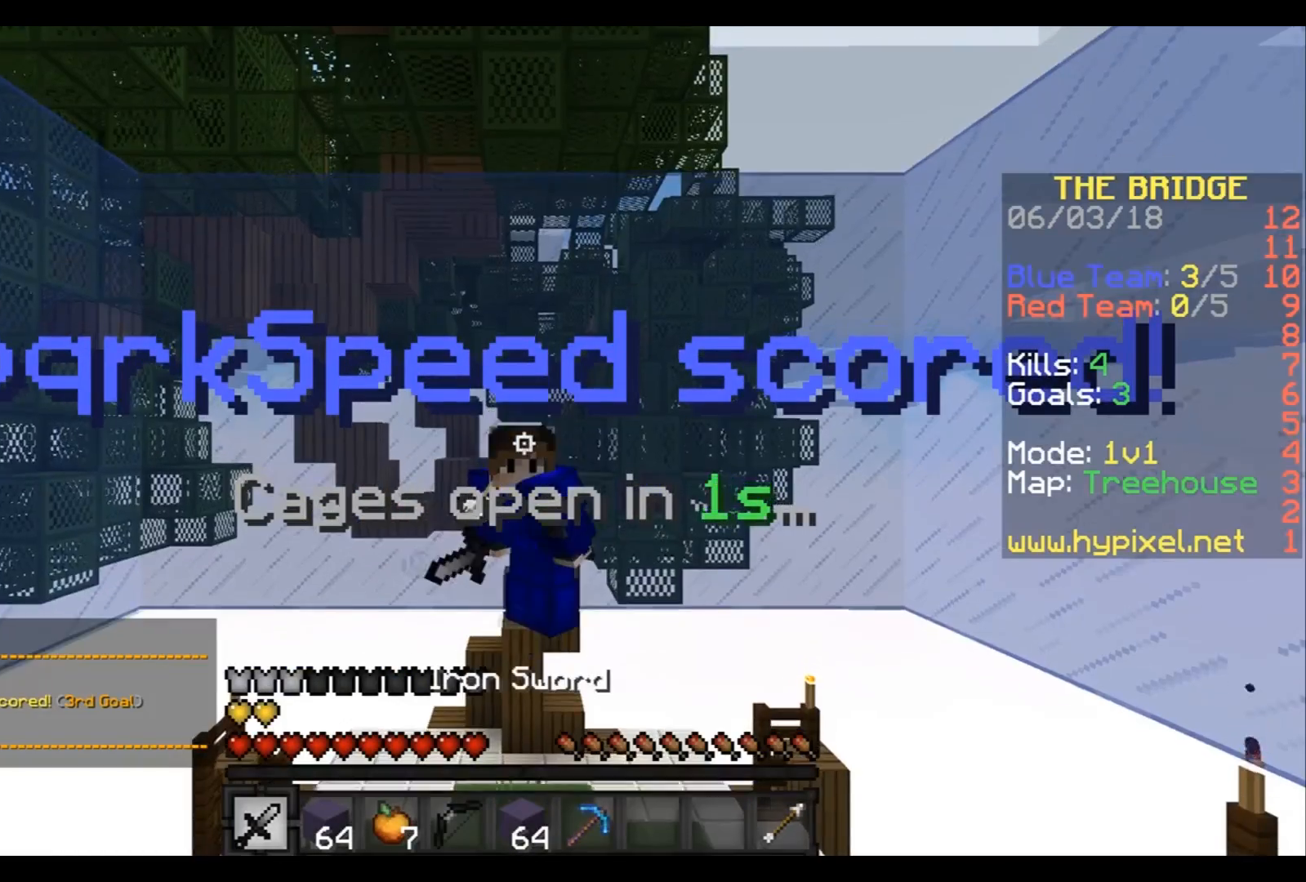
{"keys": ["w"], "events": [[333, "w", "down"]]}
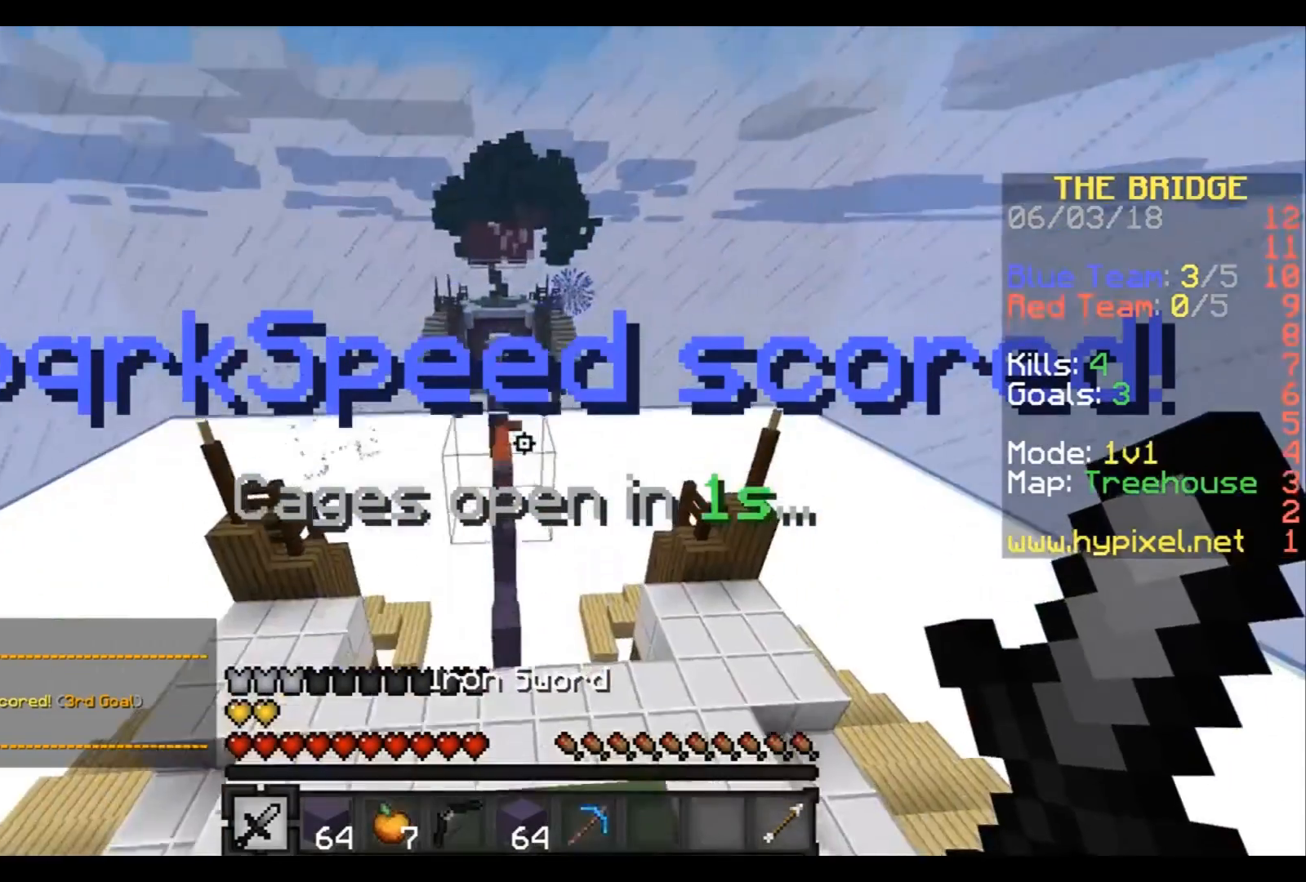
{"keys": ["w"], "events": []}
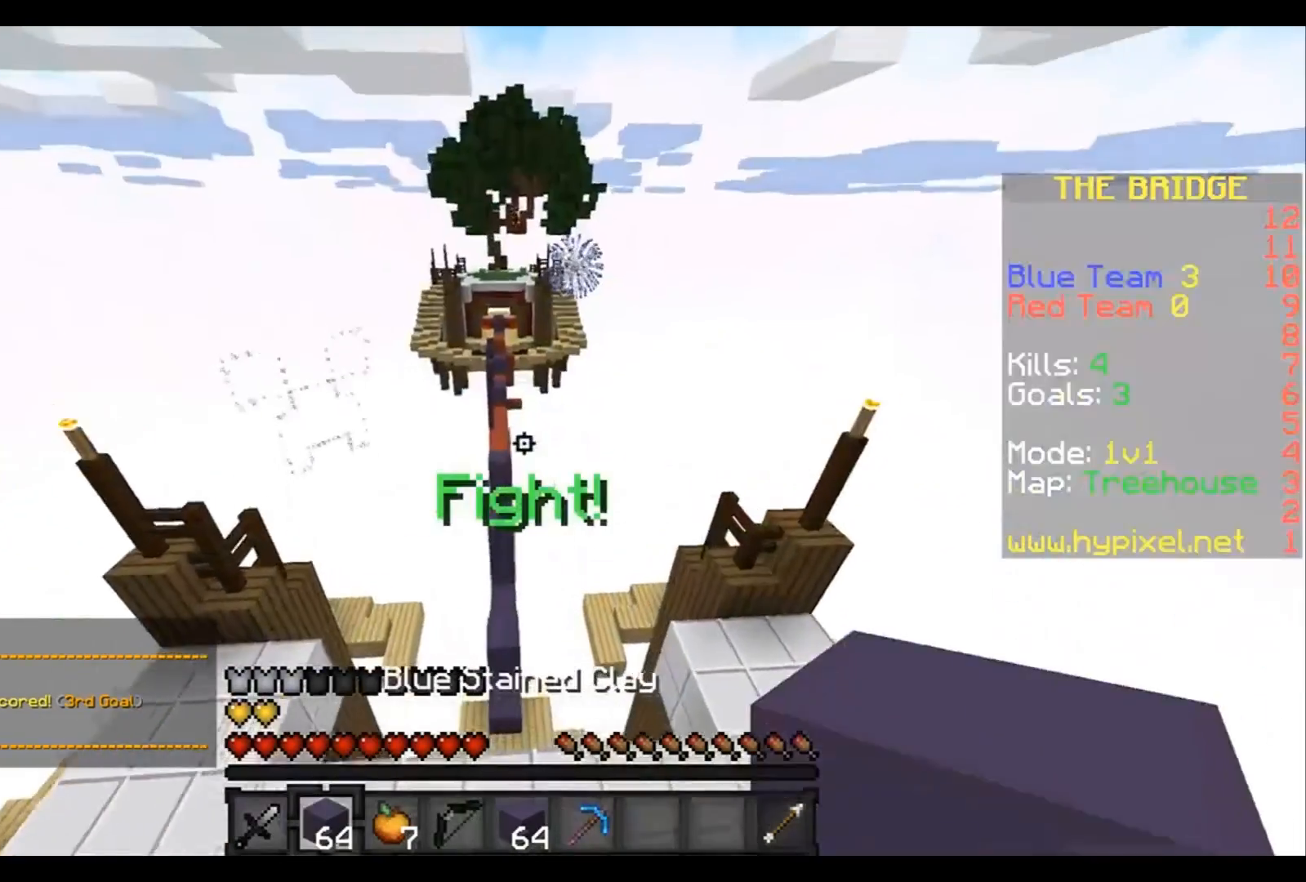
{"keys": ["w"], "events": []}
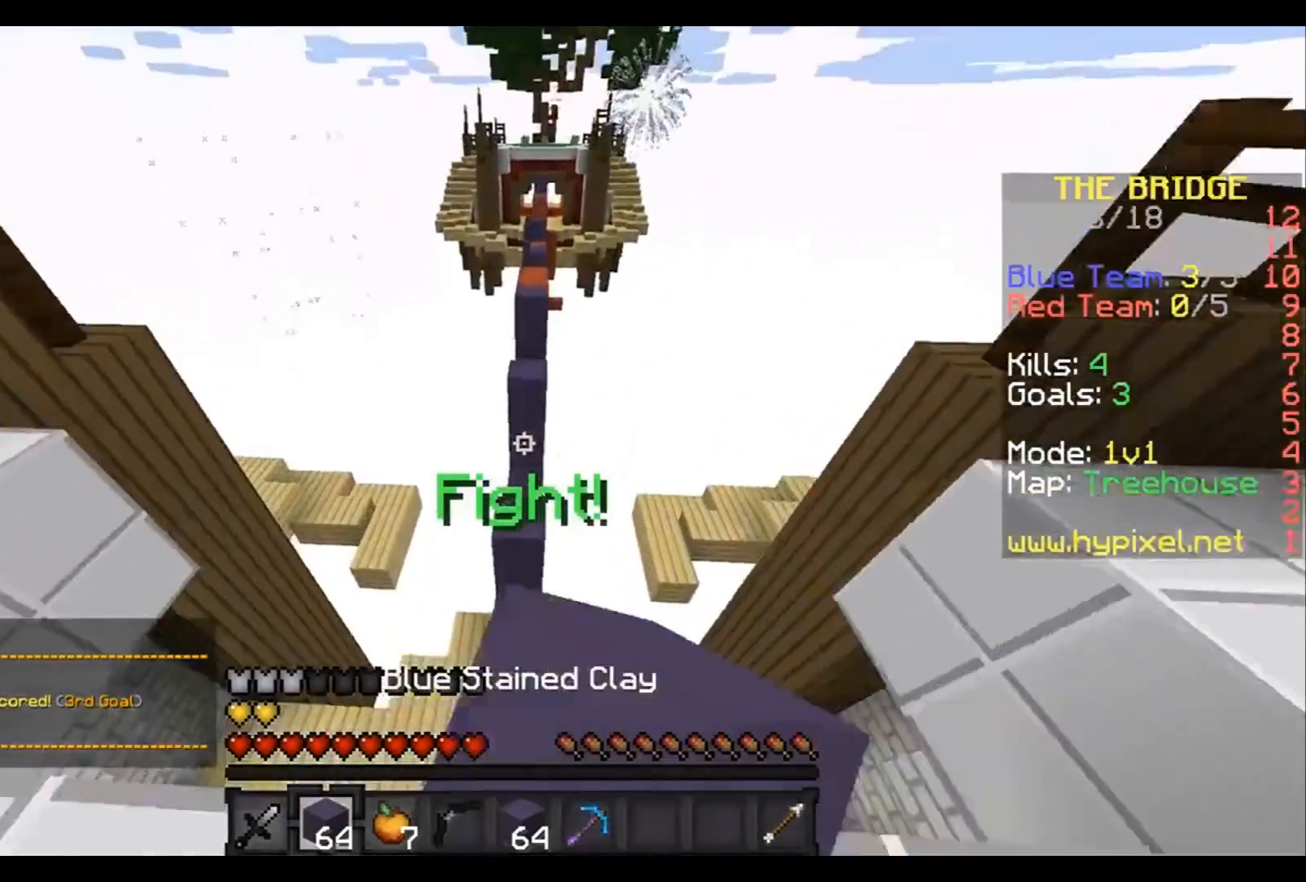
{"keys": ["w"], "events": []}
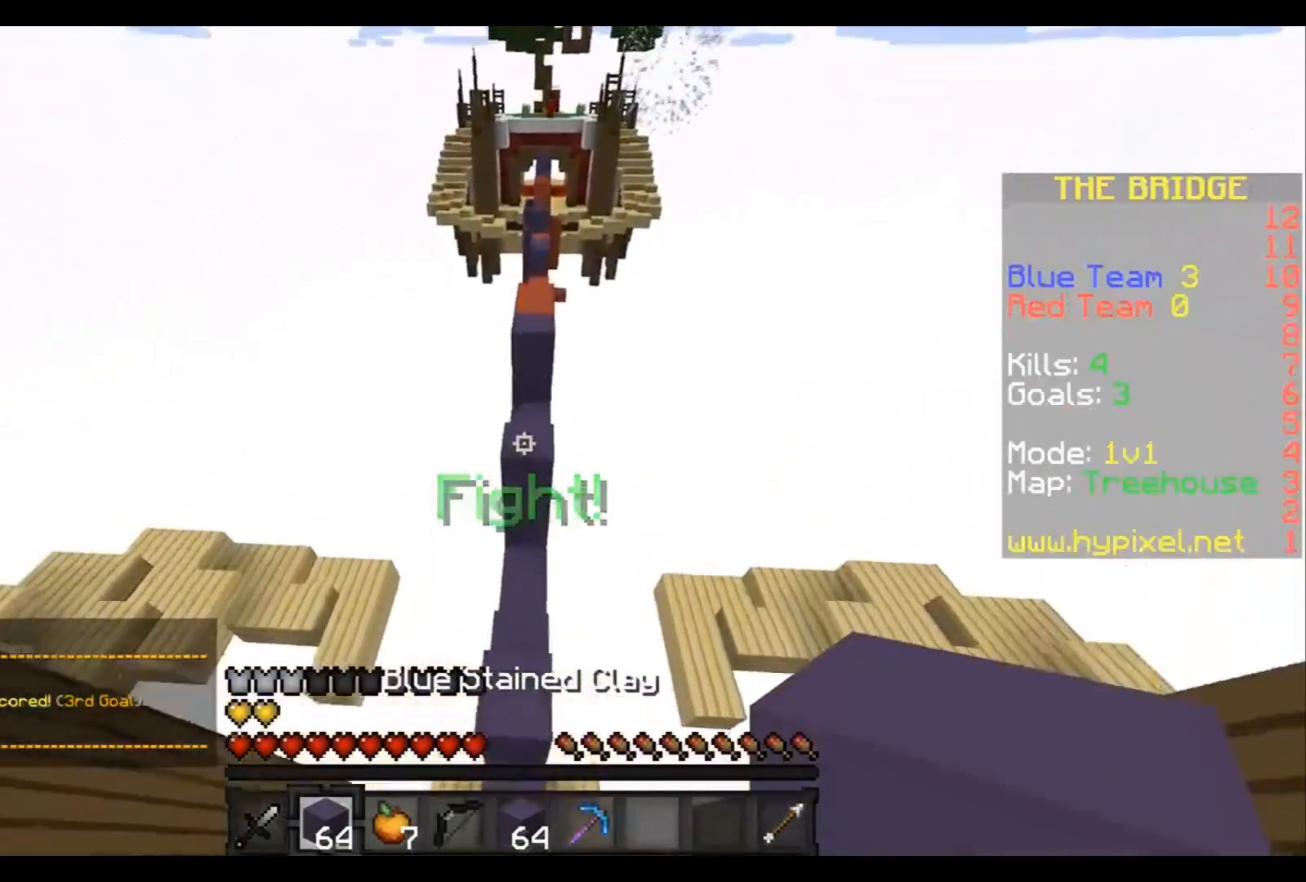
{"keys": ["w"], "events": []}
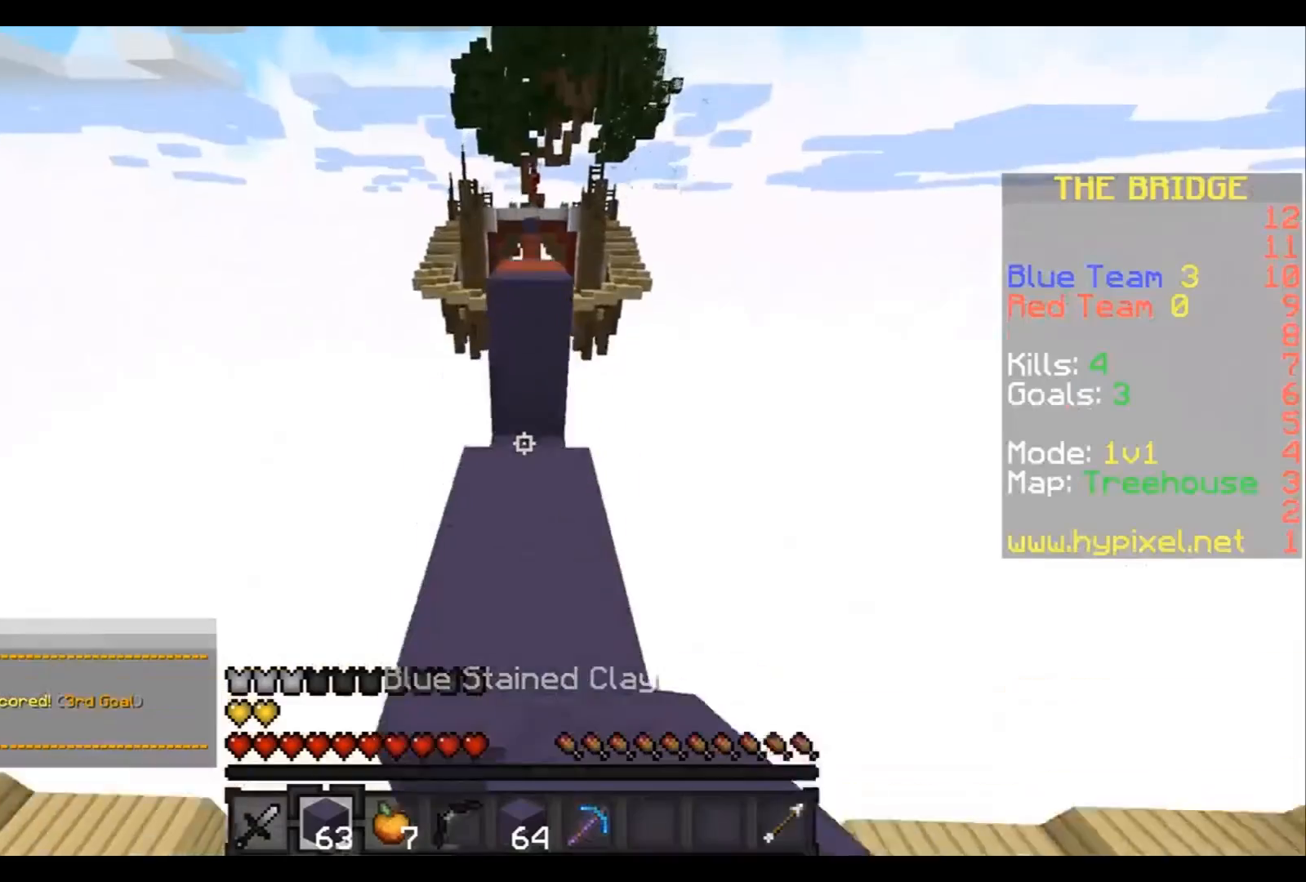
{"keys": ["w"], "events": []}
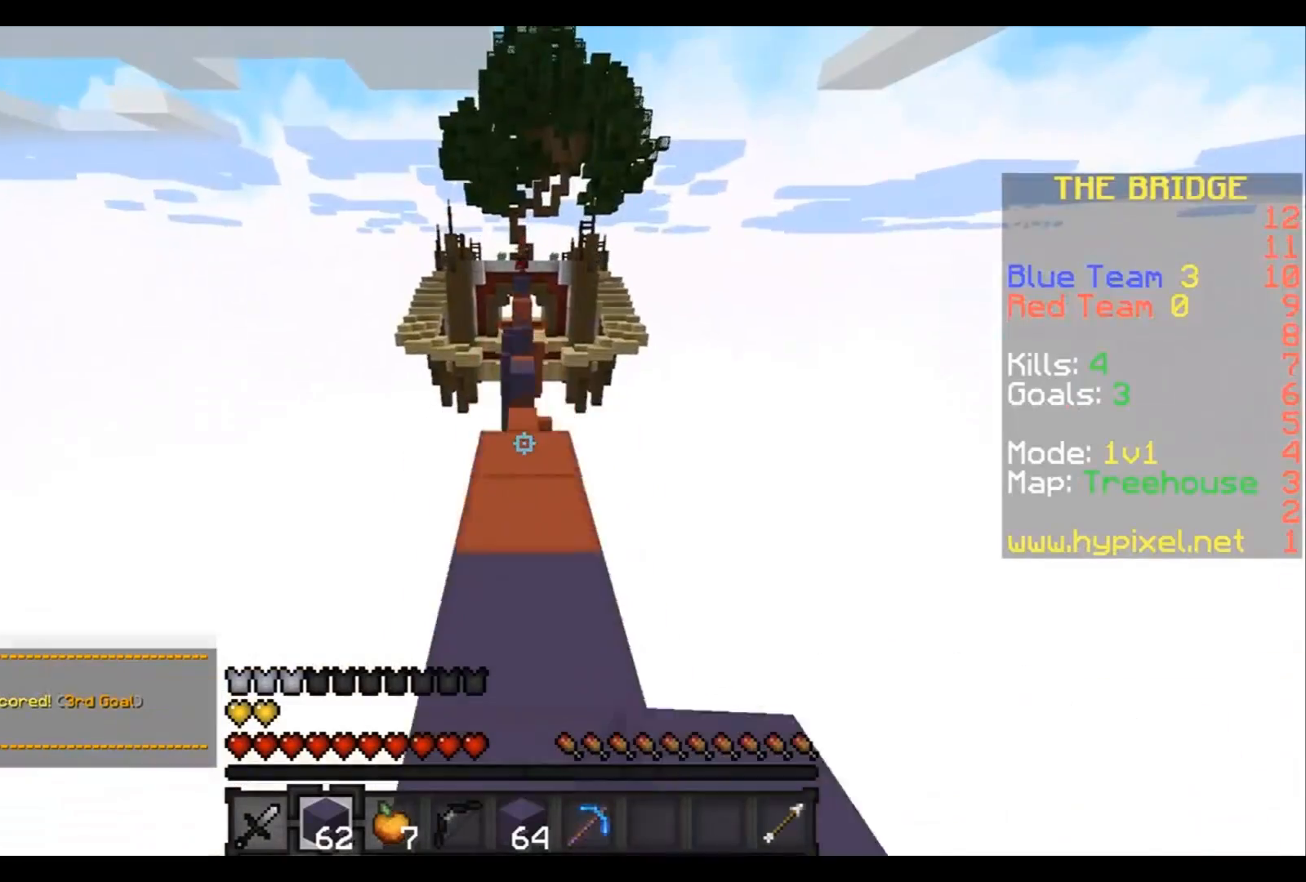
{"keys": ["w"], "events": []}
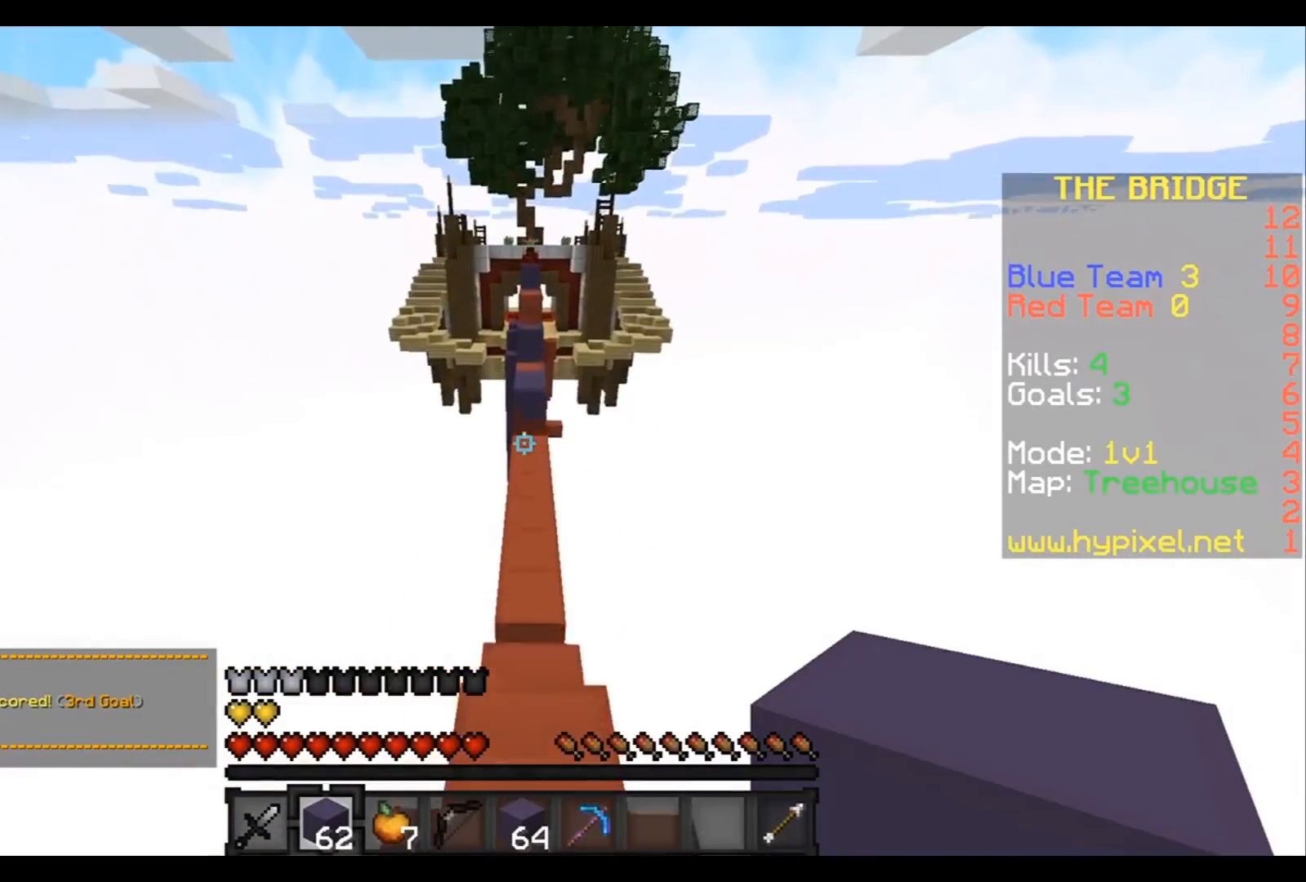
{"keys": ["w"], "events": []}
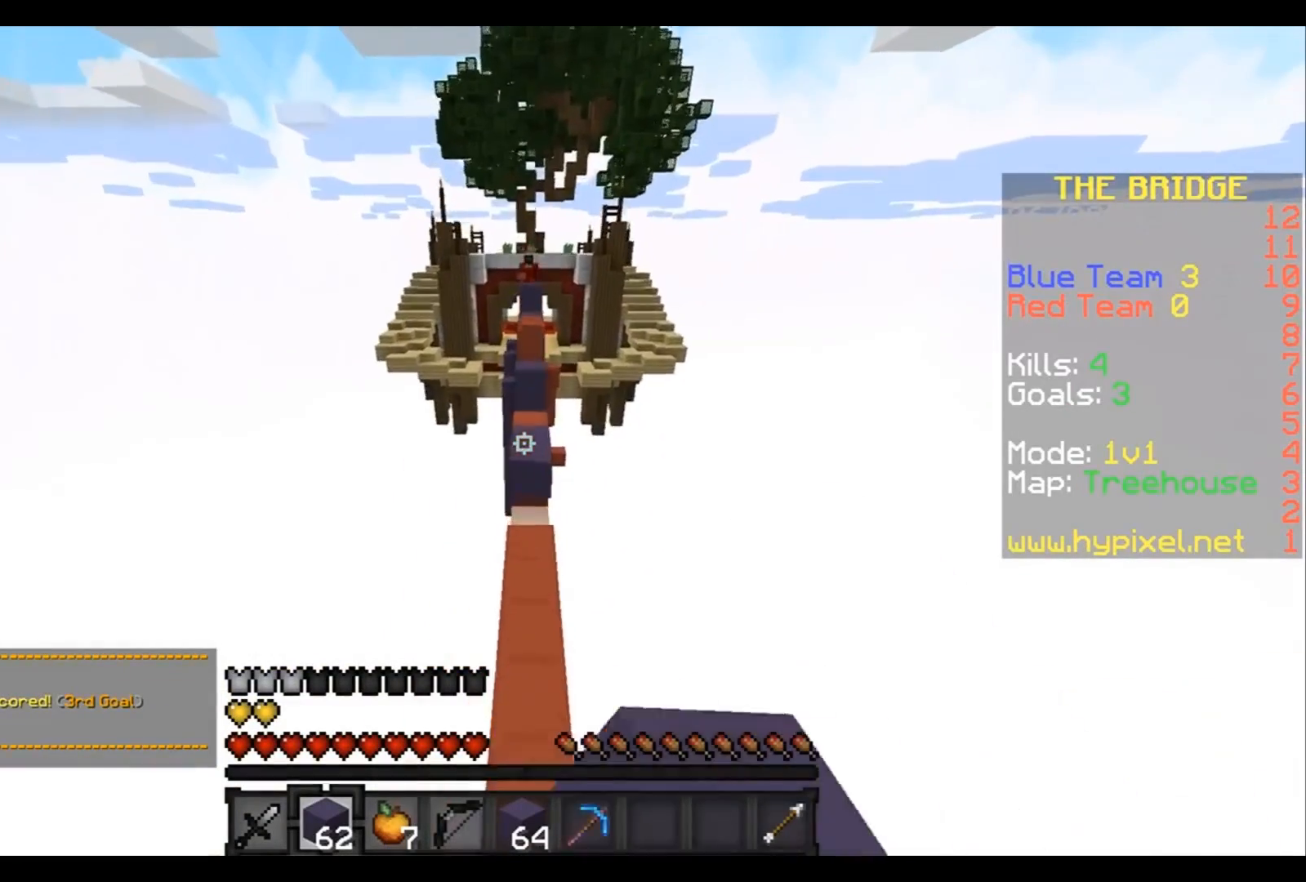
{"keys": ["w"], "events": []}
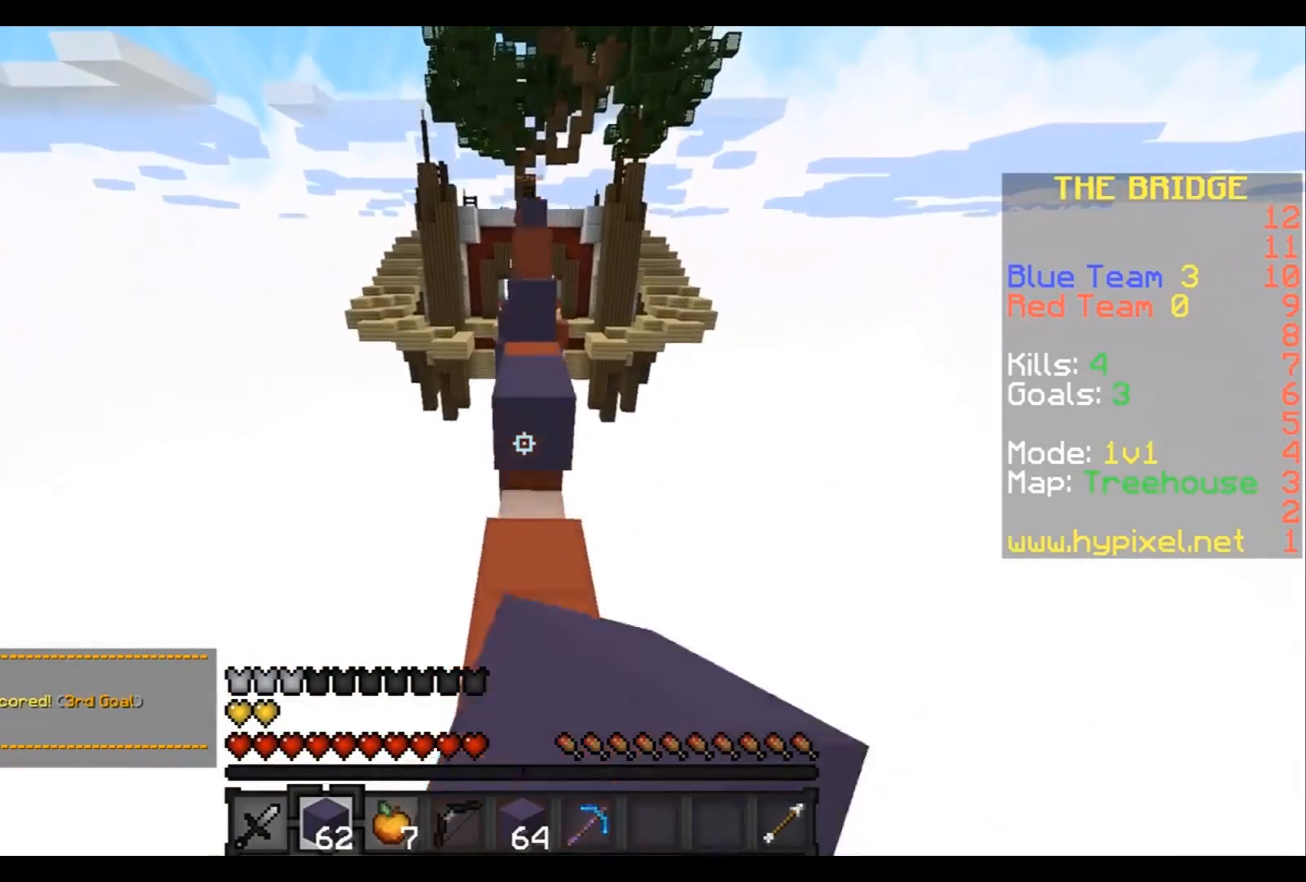
{"keys": ["w"], "events": []}
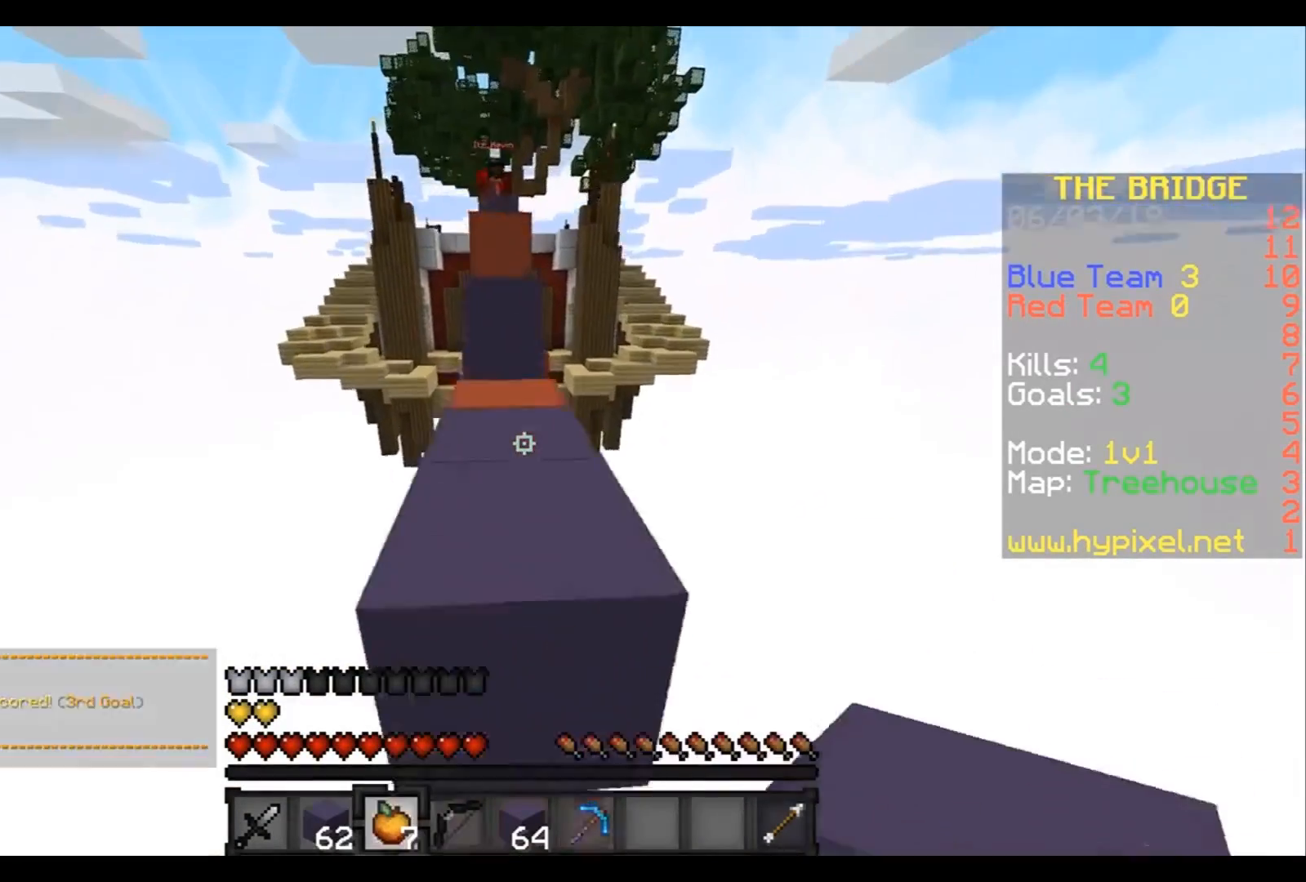
{"keys": ["s"], "events": [[100, "a", "down"], [133, "a", "up"], [200, "w", "up"], [300, "s", "down"]]}
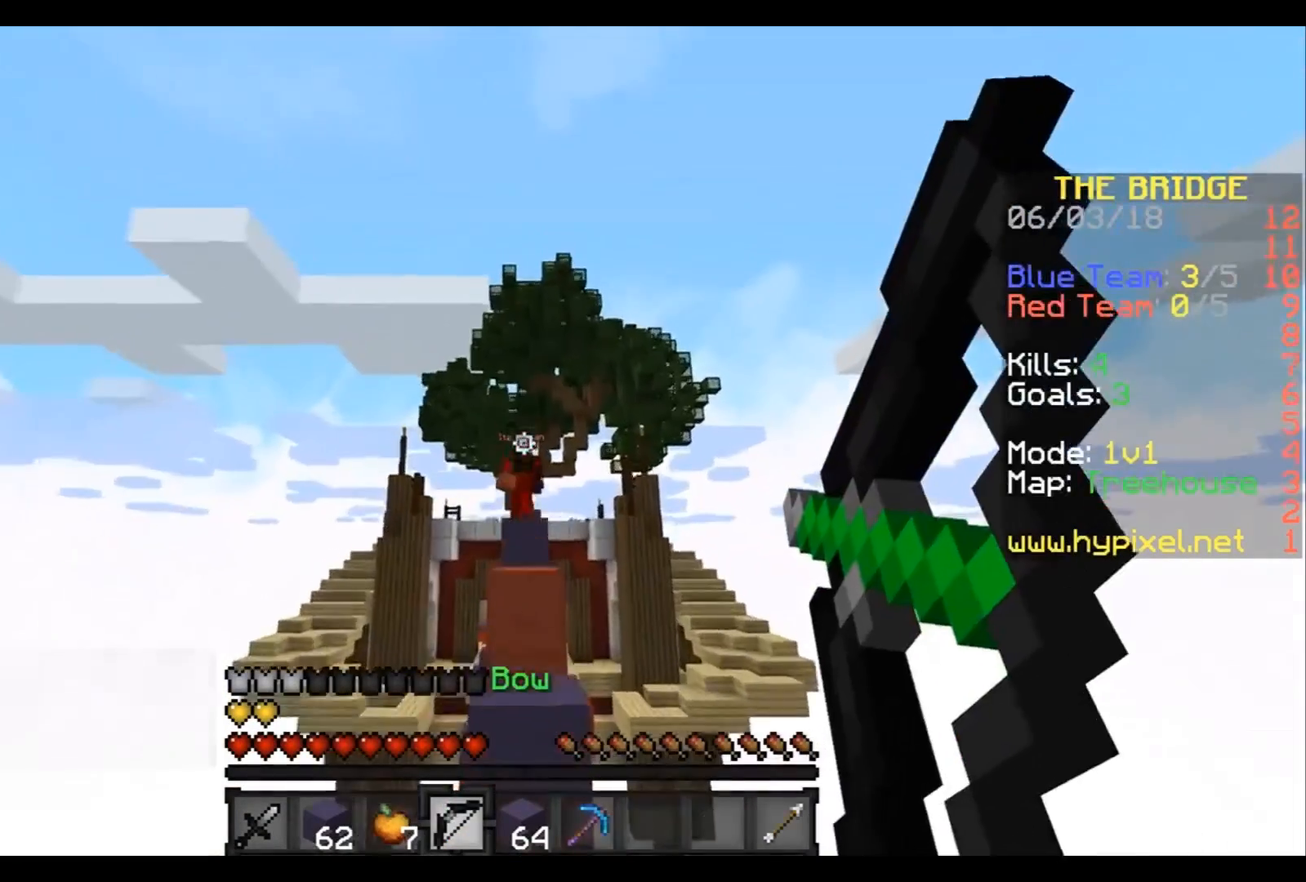
{"keys": ["w"], "events": [[34, "s", "up"], [134, "w", "down"]]}
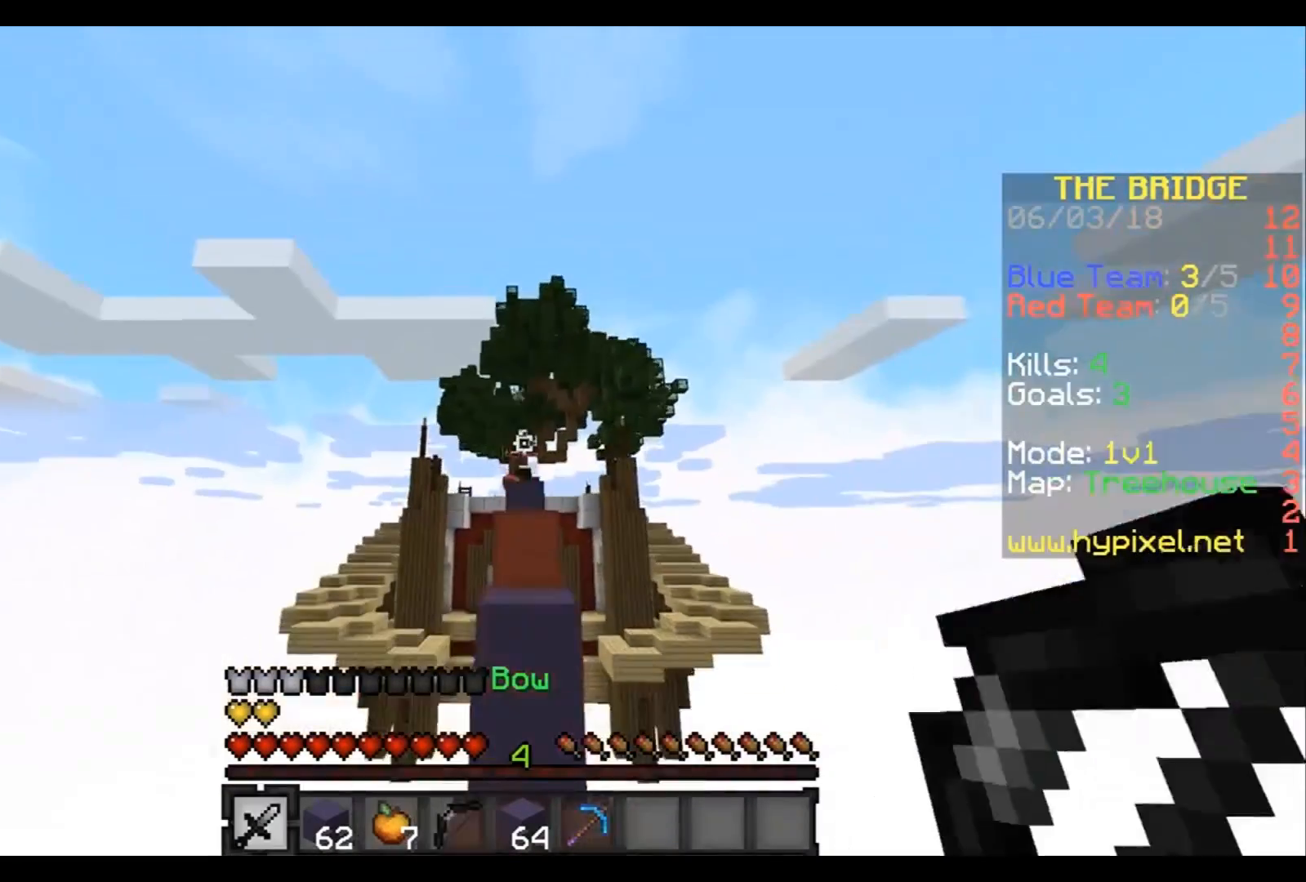
{"keys": ["w"], "events": []}
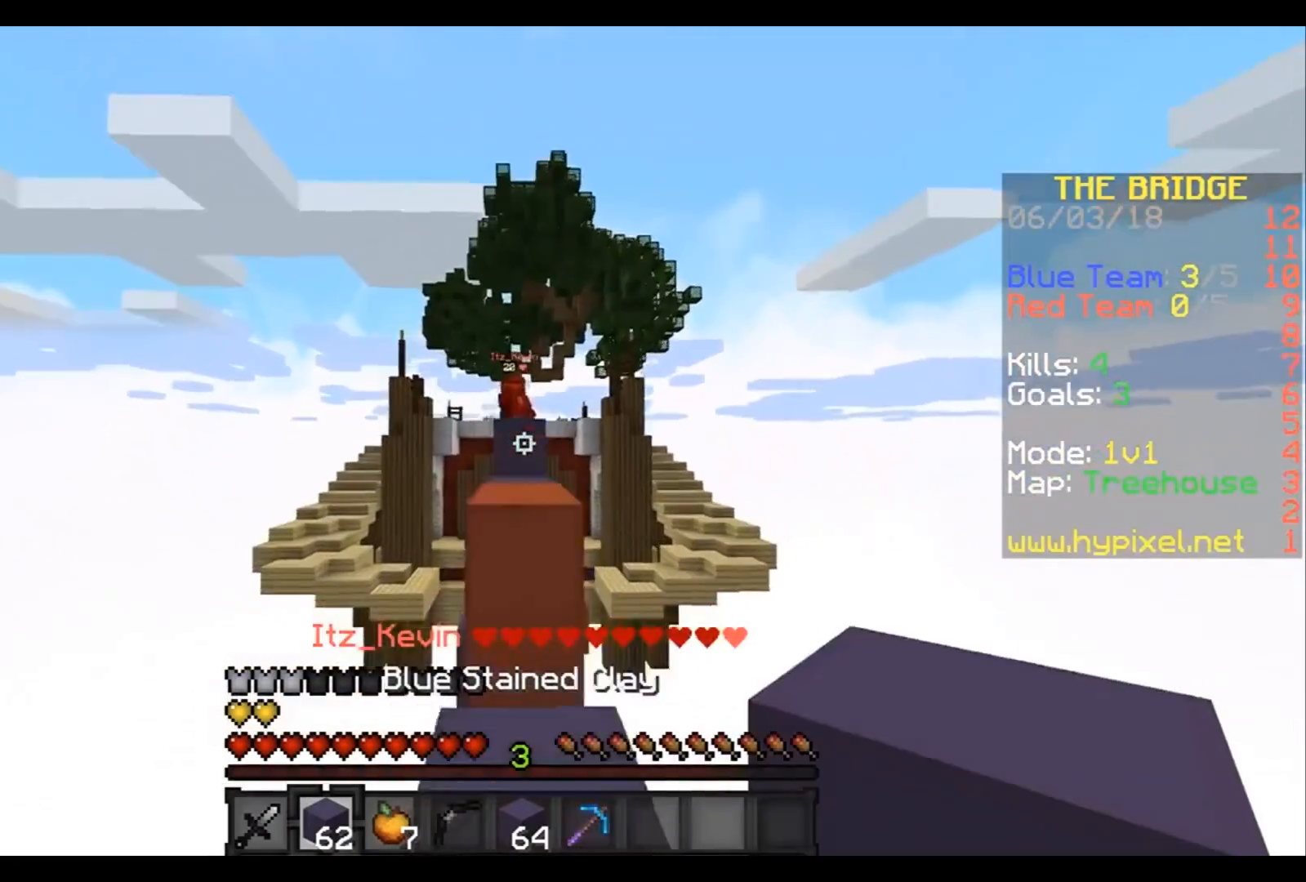
{"keys": ["w"], "events": []}
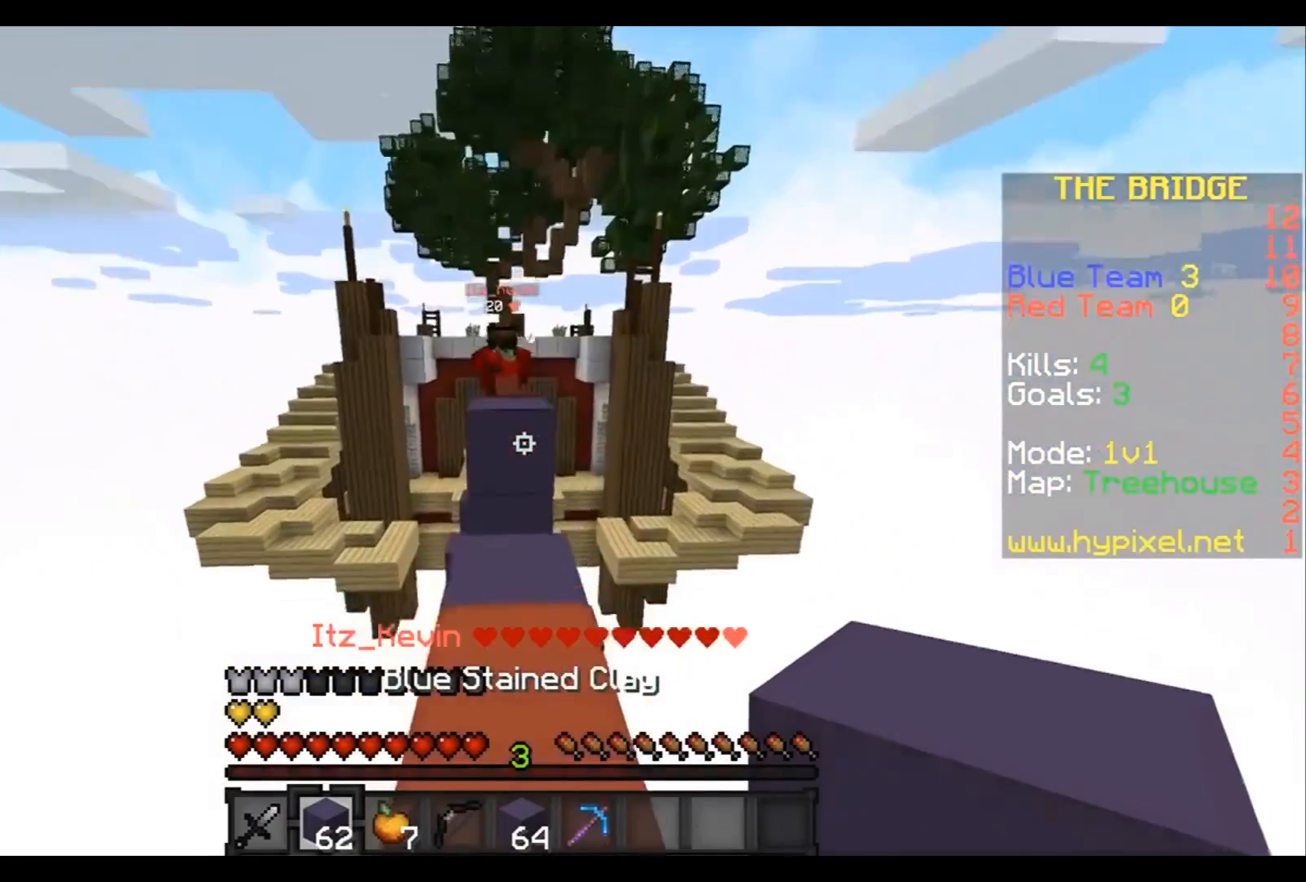
{"keys": ["w"], "events": []}
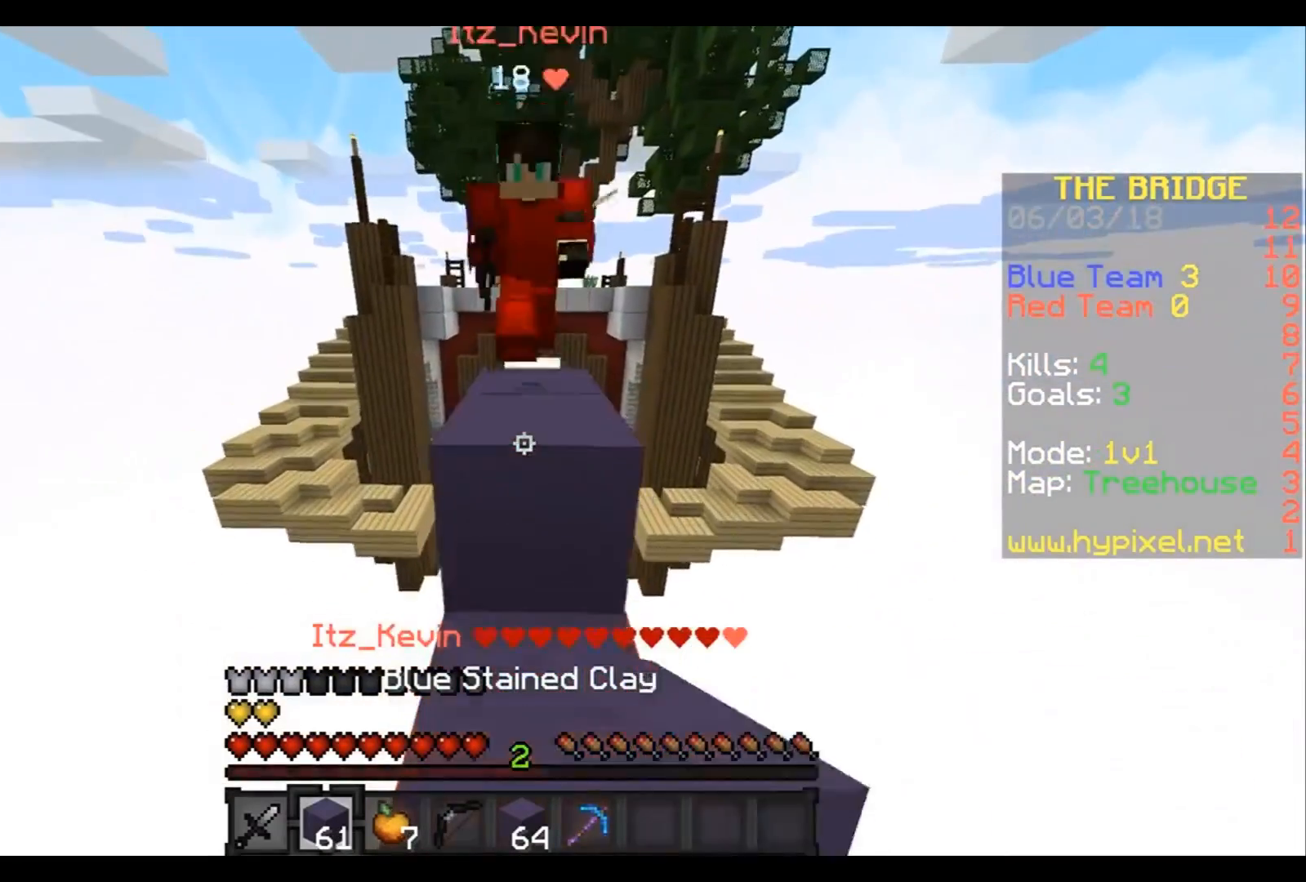
{"keys": ["a", "w"], "events": [[301, "a", "down"], [401, "a", "up"], [401, "d", "down"], [434, "a", "down"], [501, "d", "up"]]}
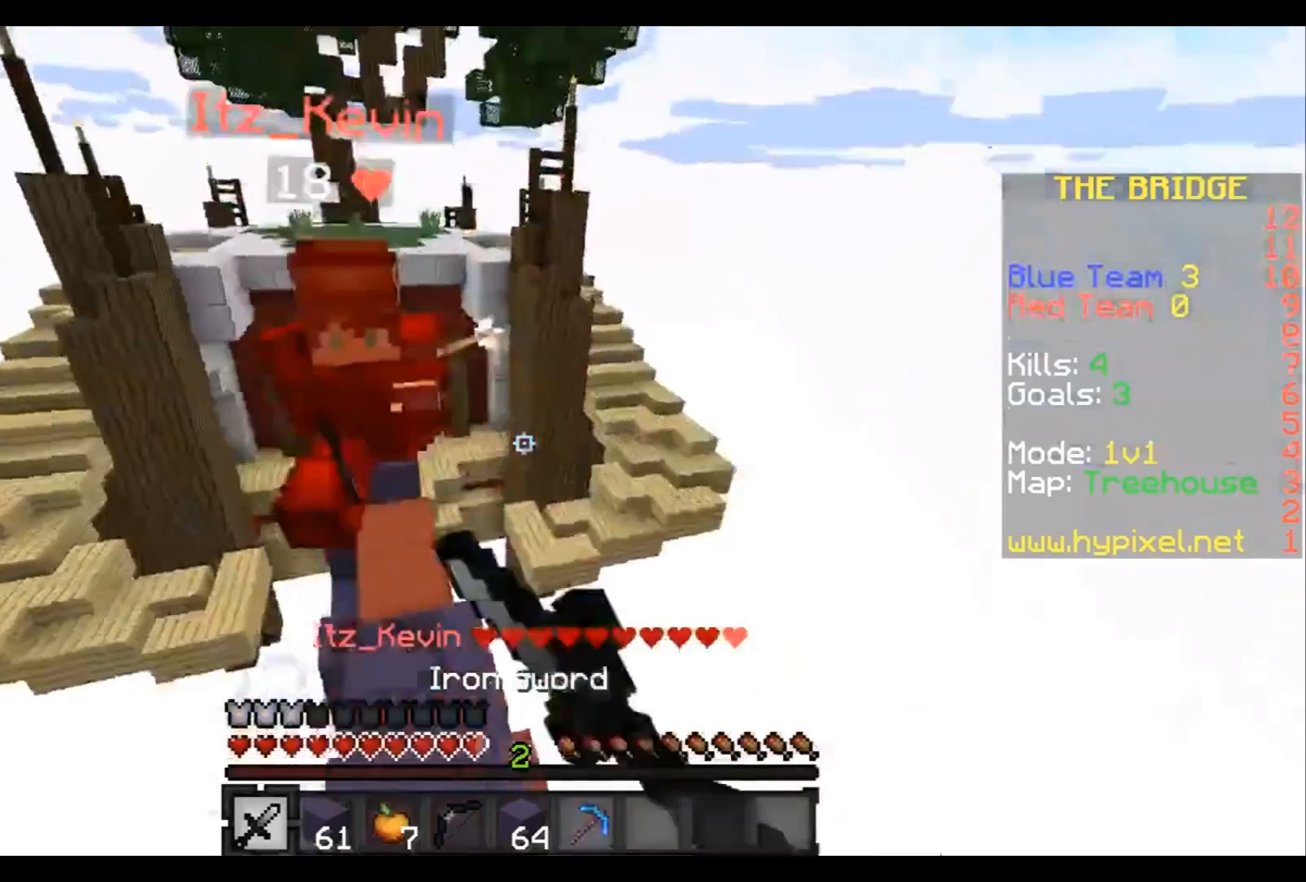
{"keys": ["w"], "events": [[200, "a", "up"], [233, "d", "down"], [400, "d", "up"]]}